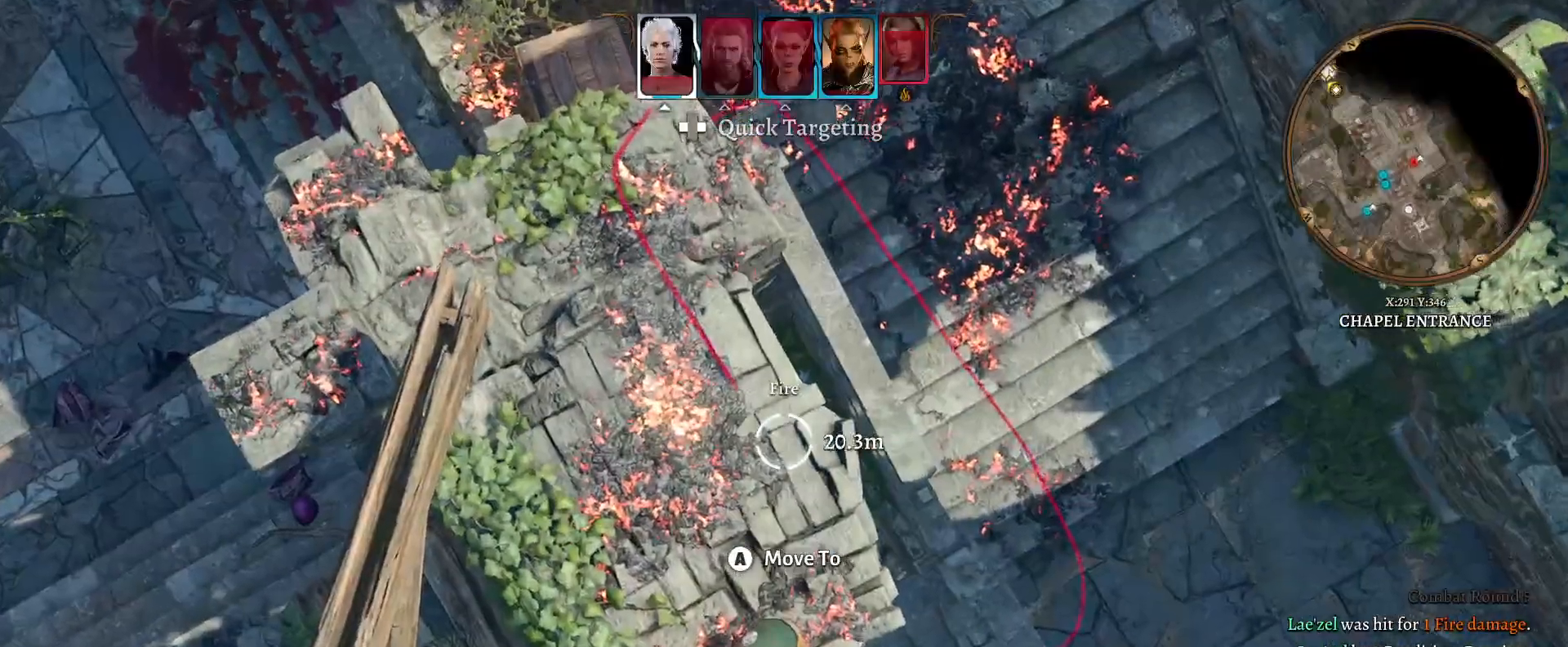
Gameplay with a controller (Xbox layout); each line is a JSON object with the inputs held at the frame after it (dt_ms = milliseconds from this image to that frame). "events" lists button and stick changes between this image and that frame as [ms after this image, input, new state], when the widget could be followed in between.
{"dt_ms": 500, "buttons": [], "left_stick": "center", "right_stick": "down", "events": [[50, "right_stick", "center"], [300, "right_stick", "down"]]}
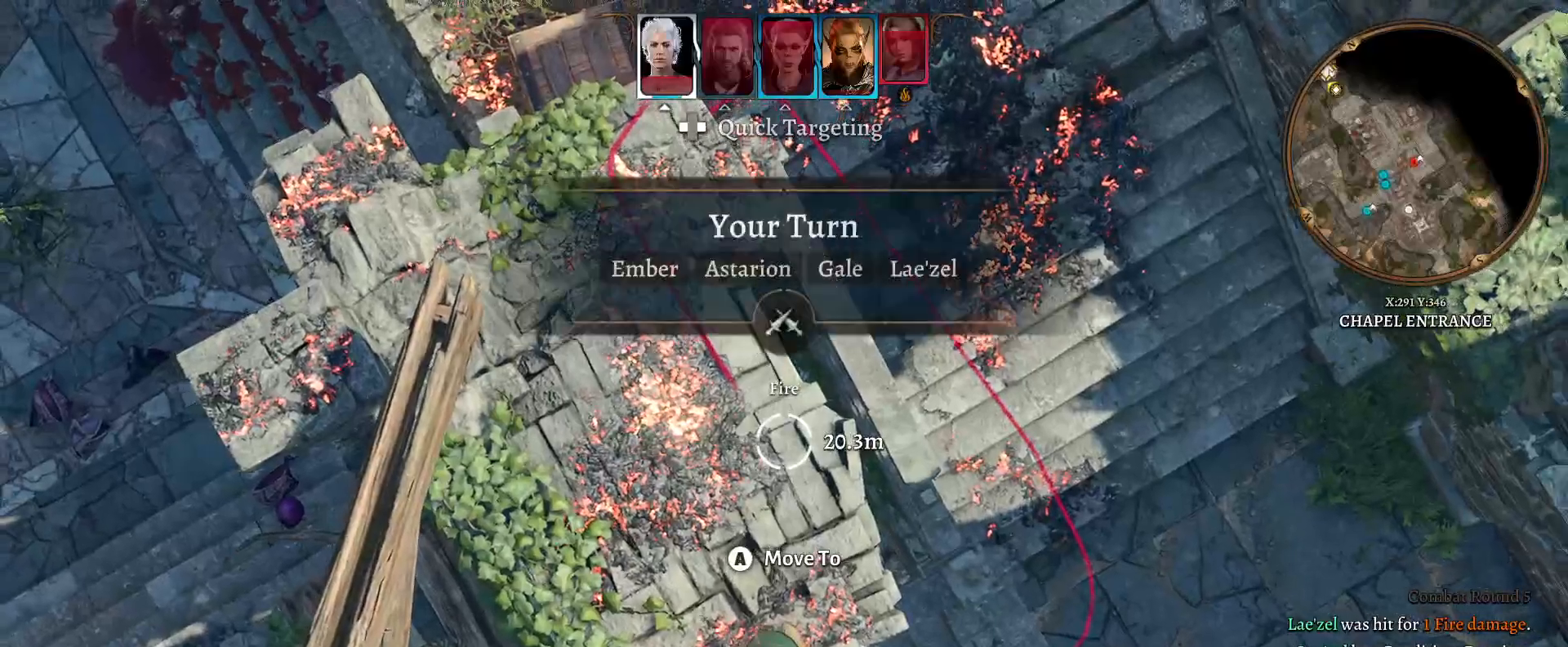
{"dt_ms": 500, "buttons": [], "left_stick": "center", "right_stick": "center", "events": [[50, "right_stick", "center"], [133, "left_stick", "down"], [133, "right_stick", "up"], [300, "left_stick", "center"], [400, "right_stick", "center"]]}
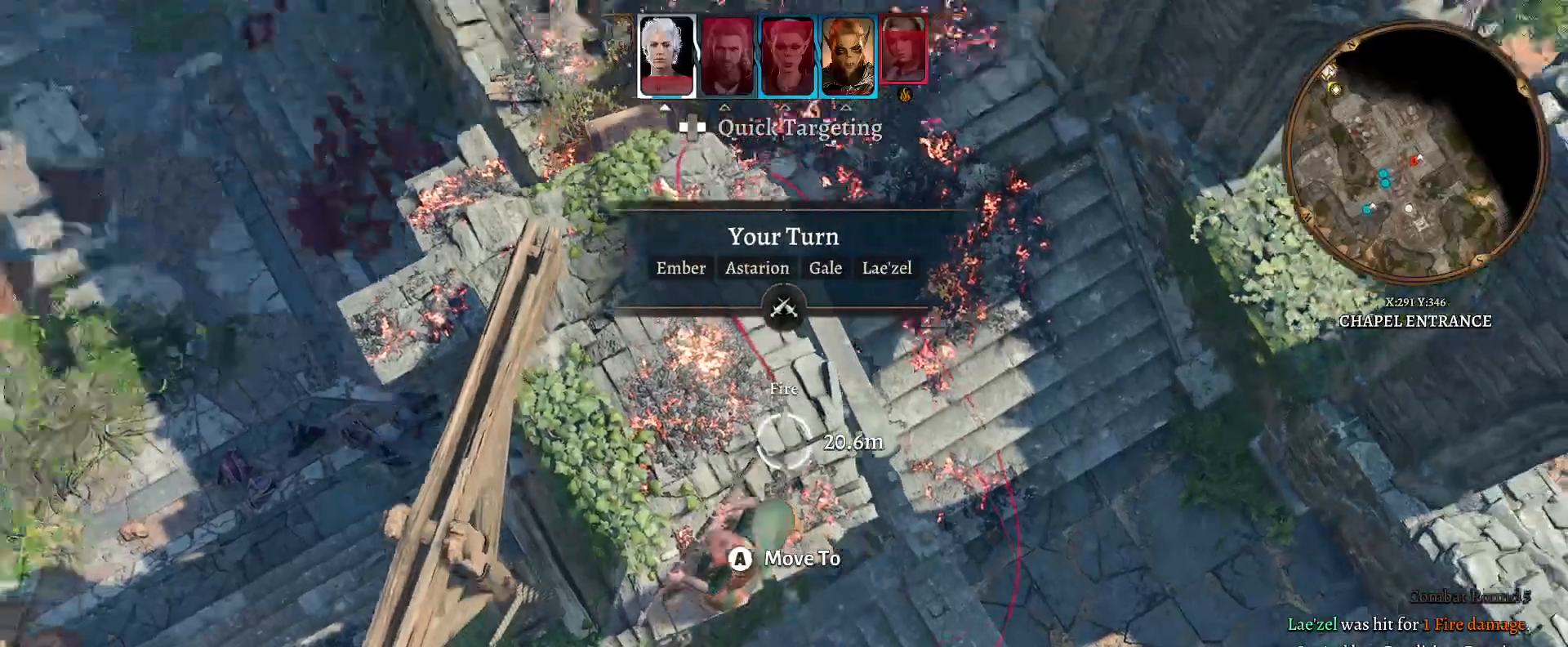
{"dt_ms": 500, "buttons": [], "left_stick": "center", "right_stick": "center", "events": []}
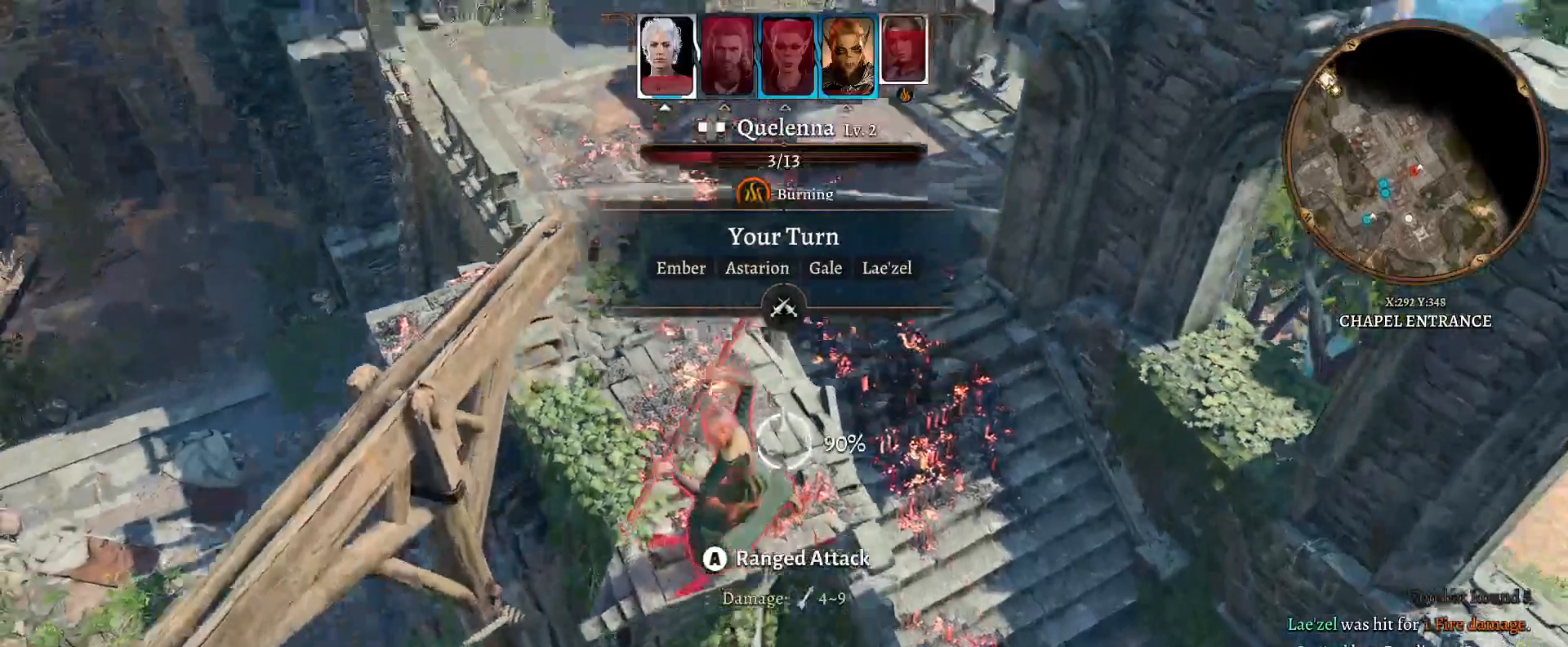
{"dt_ms": 500, "buttons": [], "left_stick": "center", "right_stick": "center", "events": []}
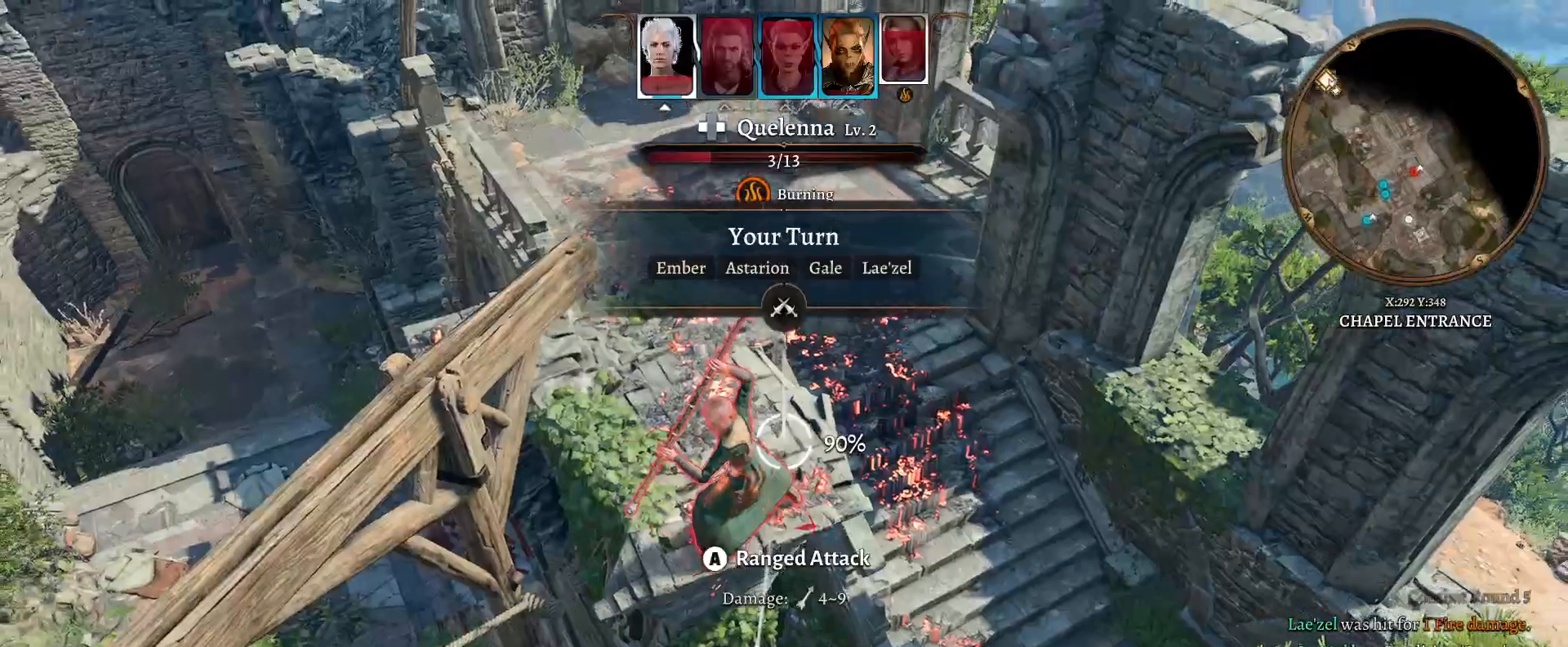
{"dt_ms": 500, "buttons": [], "left_stick": "center", "right_stick": "center", "events": []}
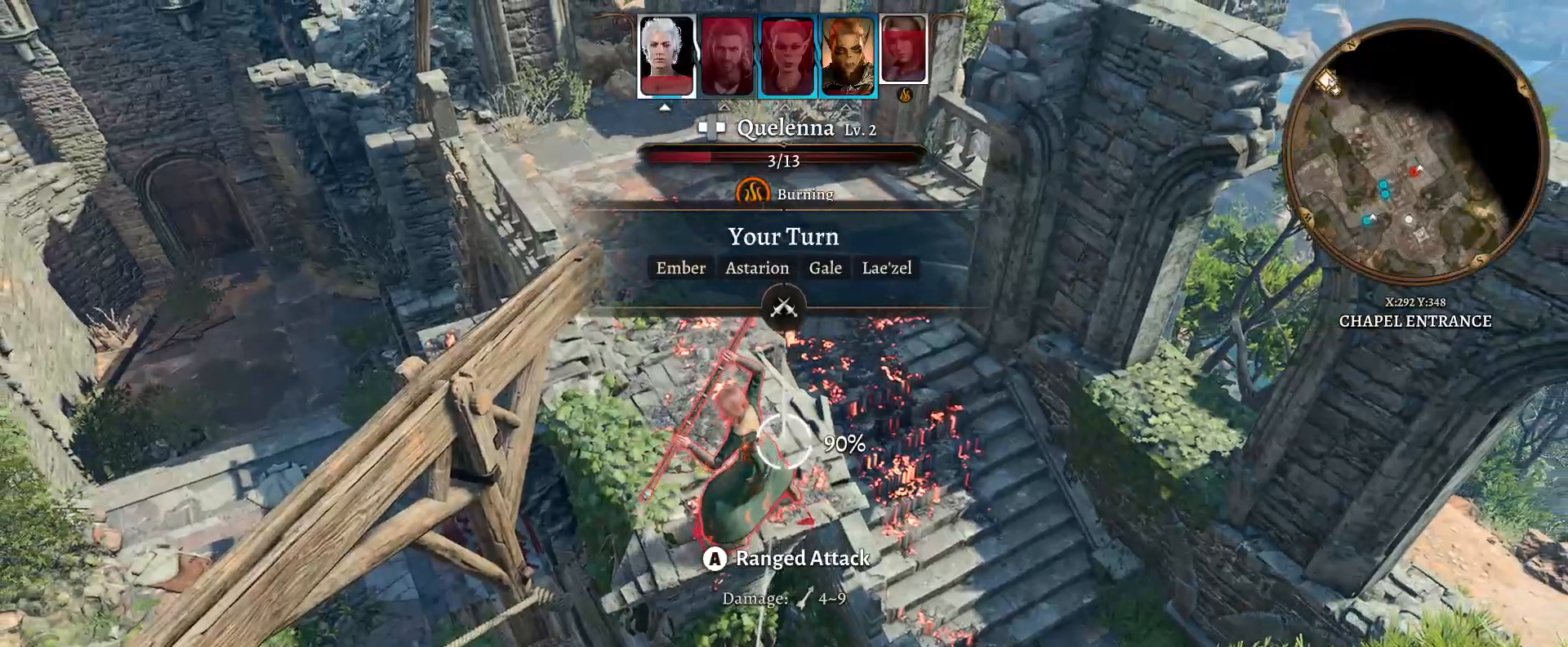
{"dt_ms": 500, "buttons": [], "left_stick": "center", "right_stick": "center", "events": []}
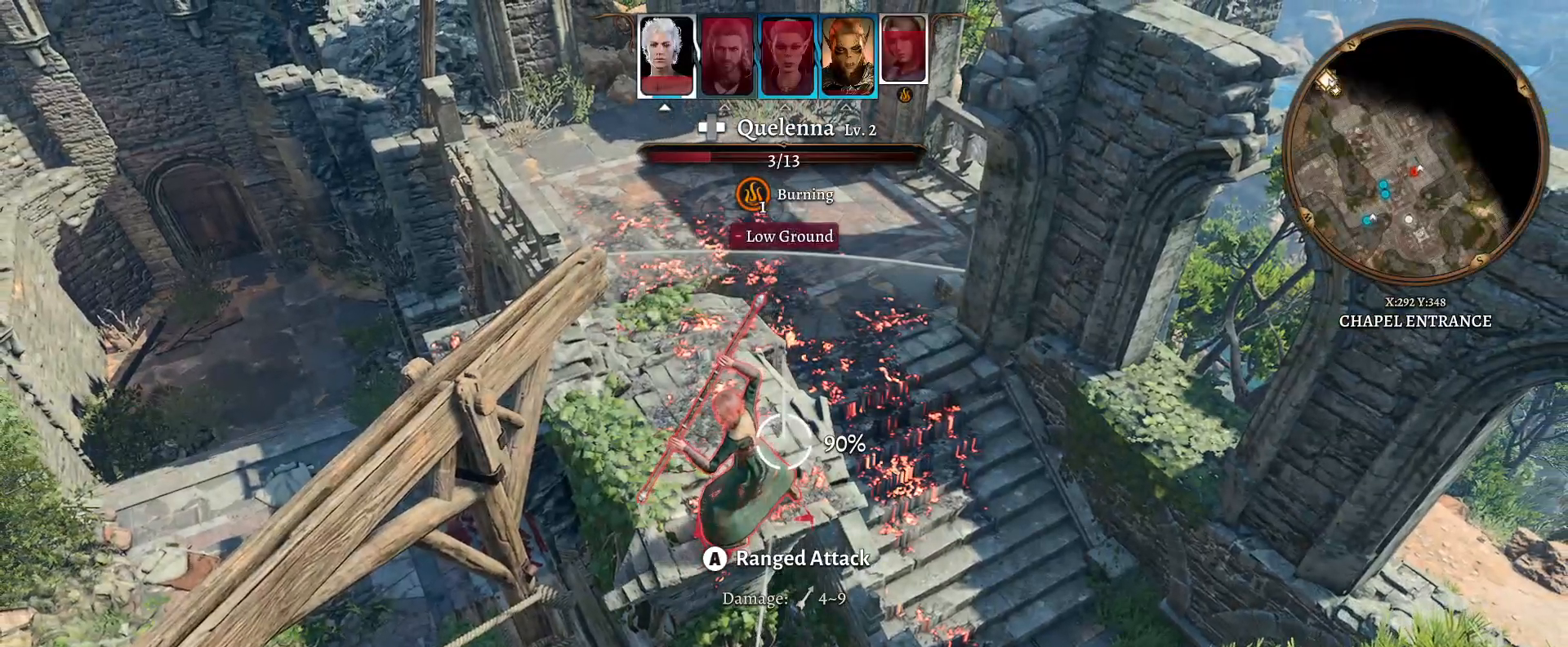
{"dt_ms": 500, "buttons": [], "left_stick": "center", "right_stick": "center", "events": [[250, "left_stick", "left"], [333, "left_stick", "center"]]}
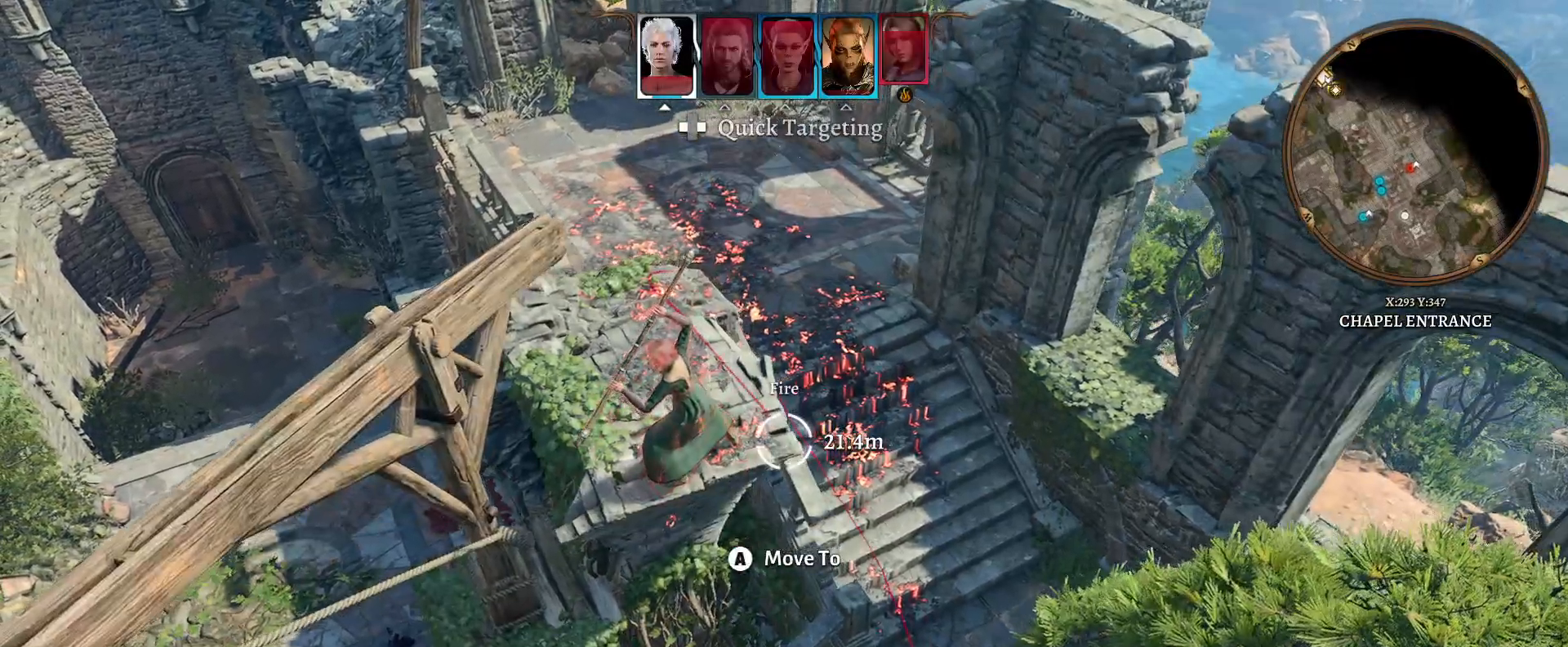
{"dt_ms": 500, "buttons": [], "left_stick": "center", "right_stick": "center", "events": [[117, "left_stick", "left"], [367, "left_stick", "center"]]}
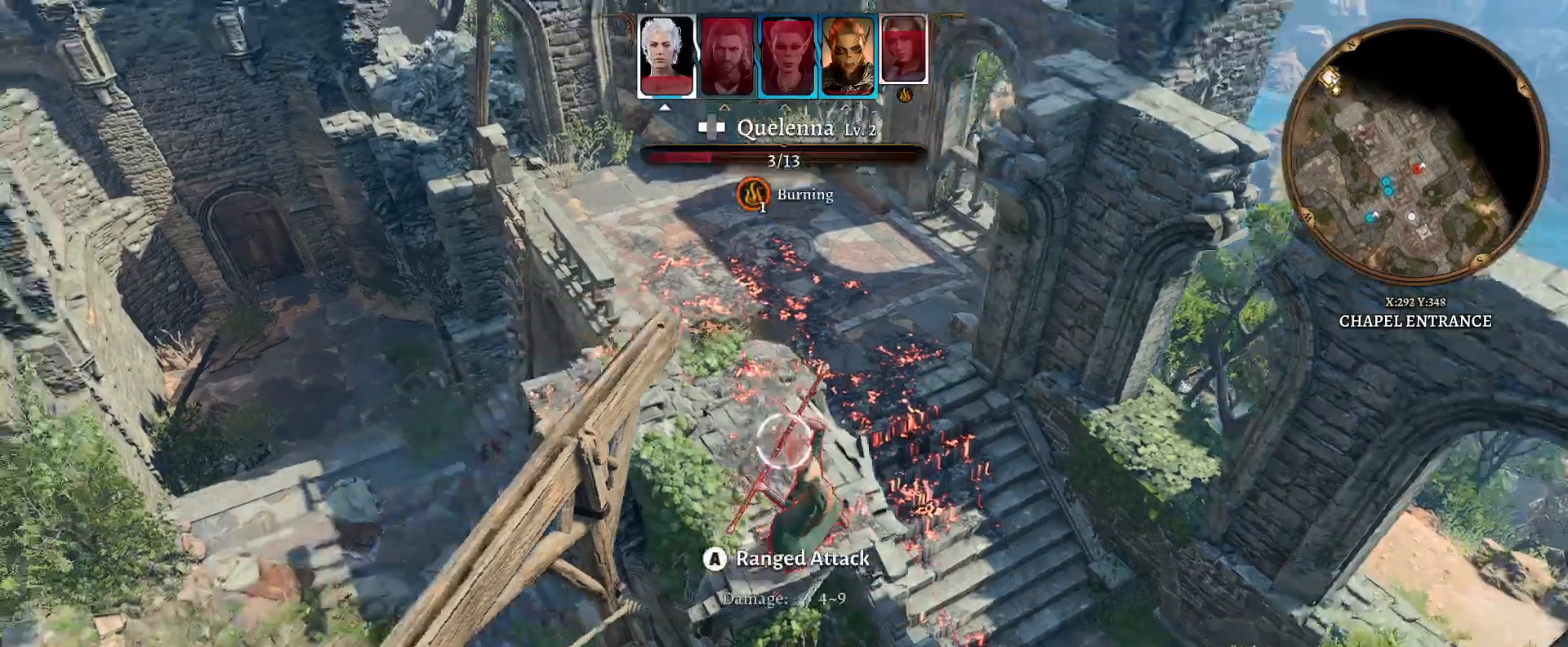
{"dt_ms": 500, "buttons": [], "left_stick": "center", "right_stick": "center", "events": []}
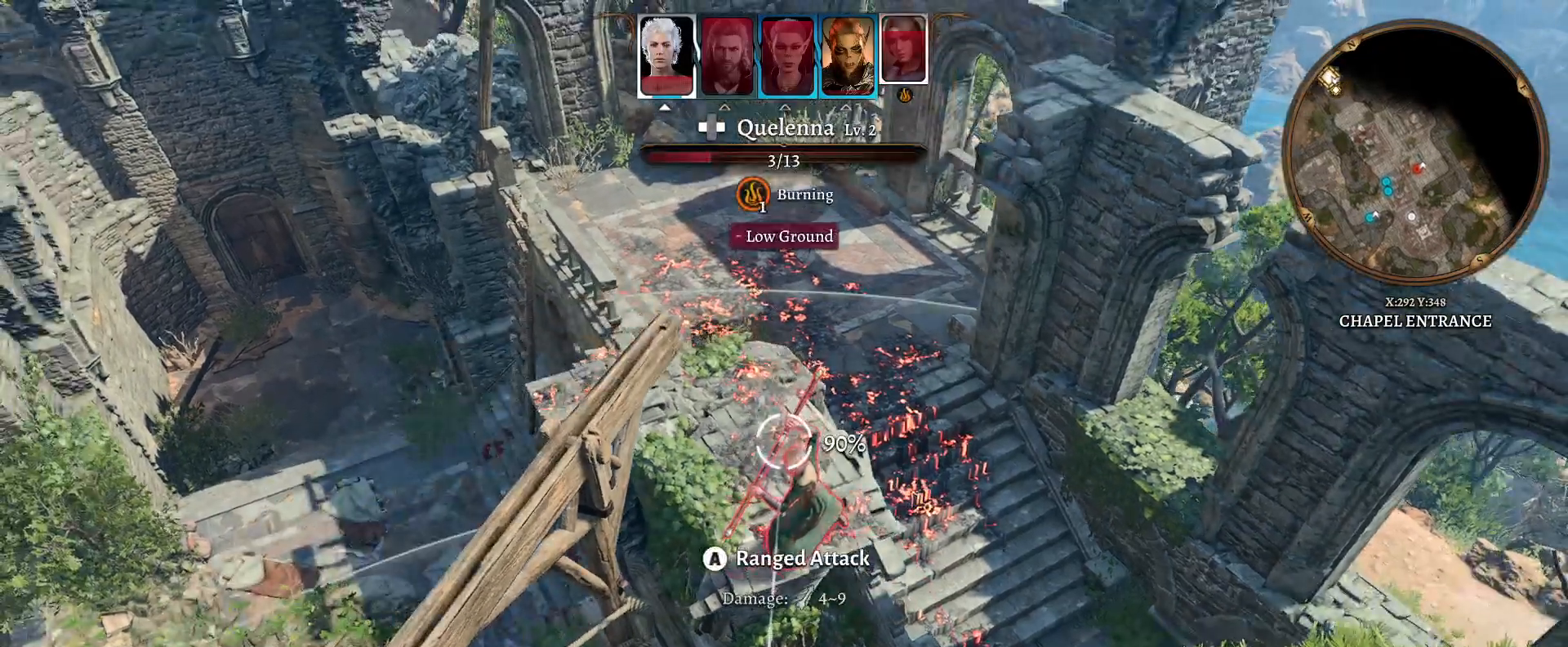
{"dt_ms": 500, "buttons": [], "left_stick": "center", "right_stick": "center", "events": [[417, "R1", "down"], [500, "R1", "up"]]}
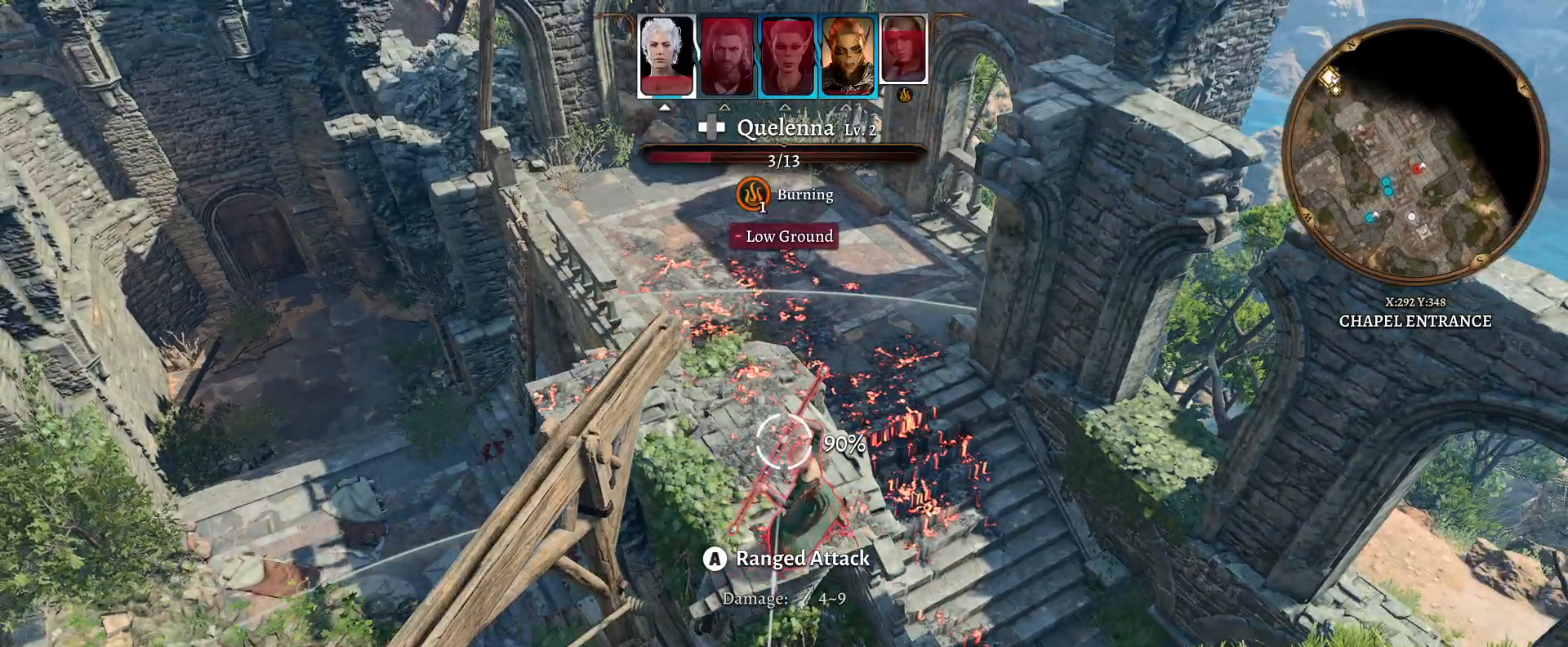
{"dt_ms": 500, "buttons": [], "left_stick": "center", "right_stick": "center", "events": []}
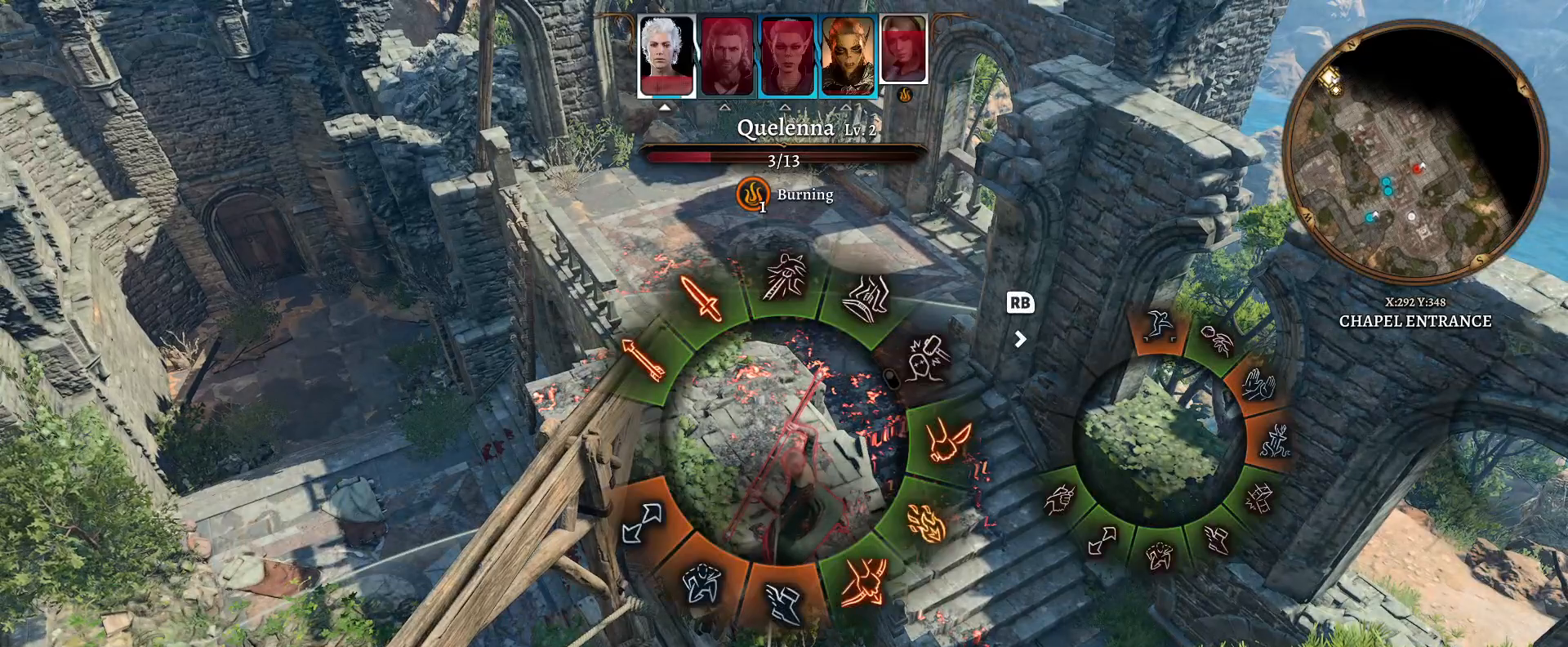
{"dt_ms": 500, "buttons": [], "left_stick": "up", "right_stick": "center", "events": [[450, "left_stick", "up"]]}
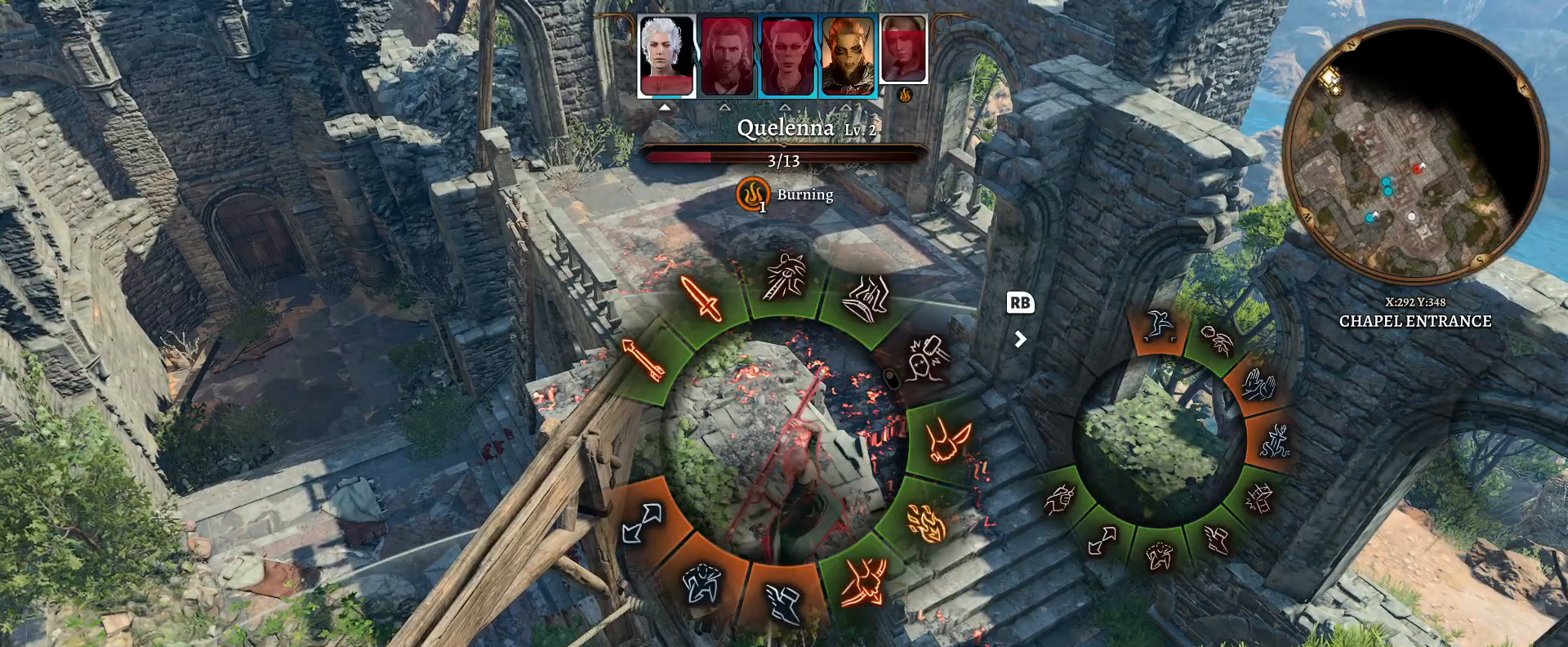
{"dt_ms": 500, "buttons": [], "left_stick": "up", "right_stick": "center", "events": []}
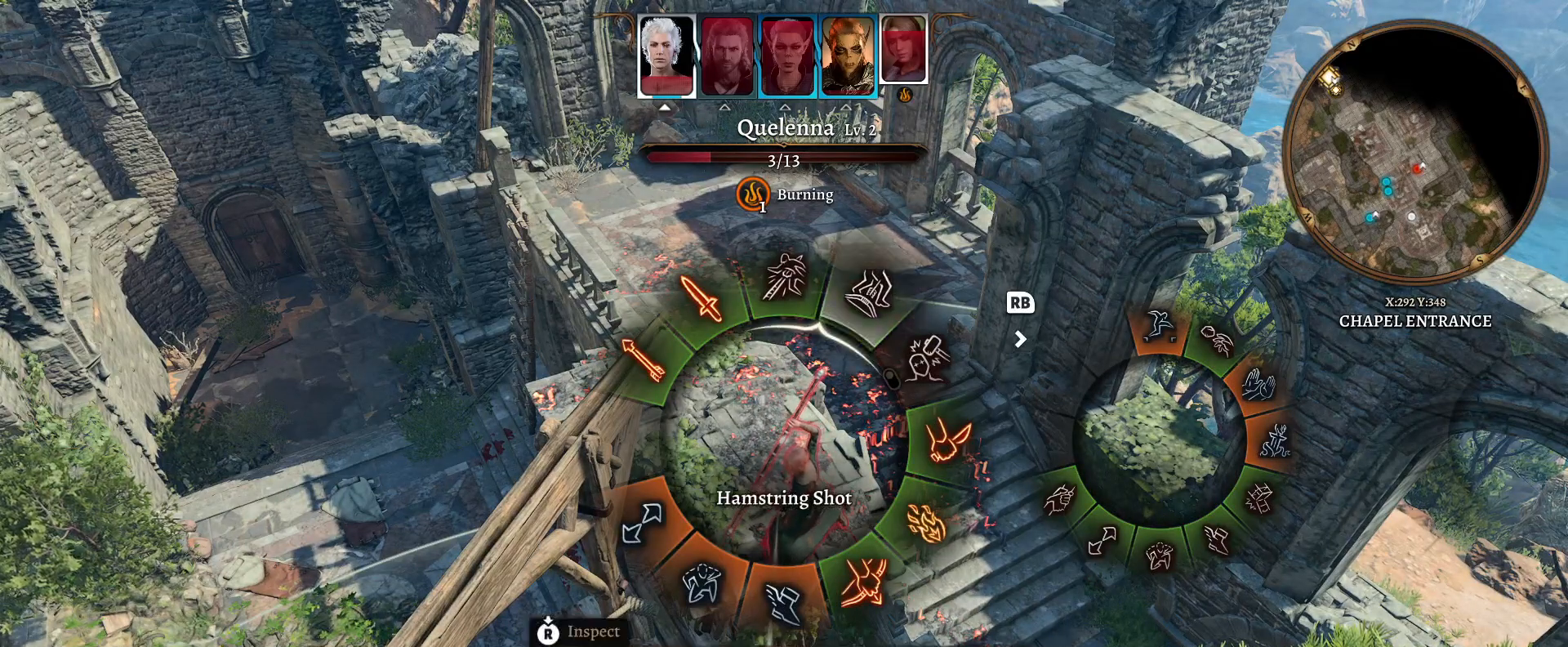
{"dt_ms": 500, "buttons": [], "left_stick": "up", "right_stick": "center", "events": []}
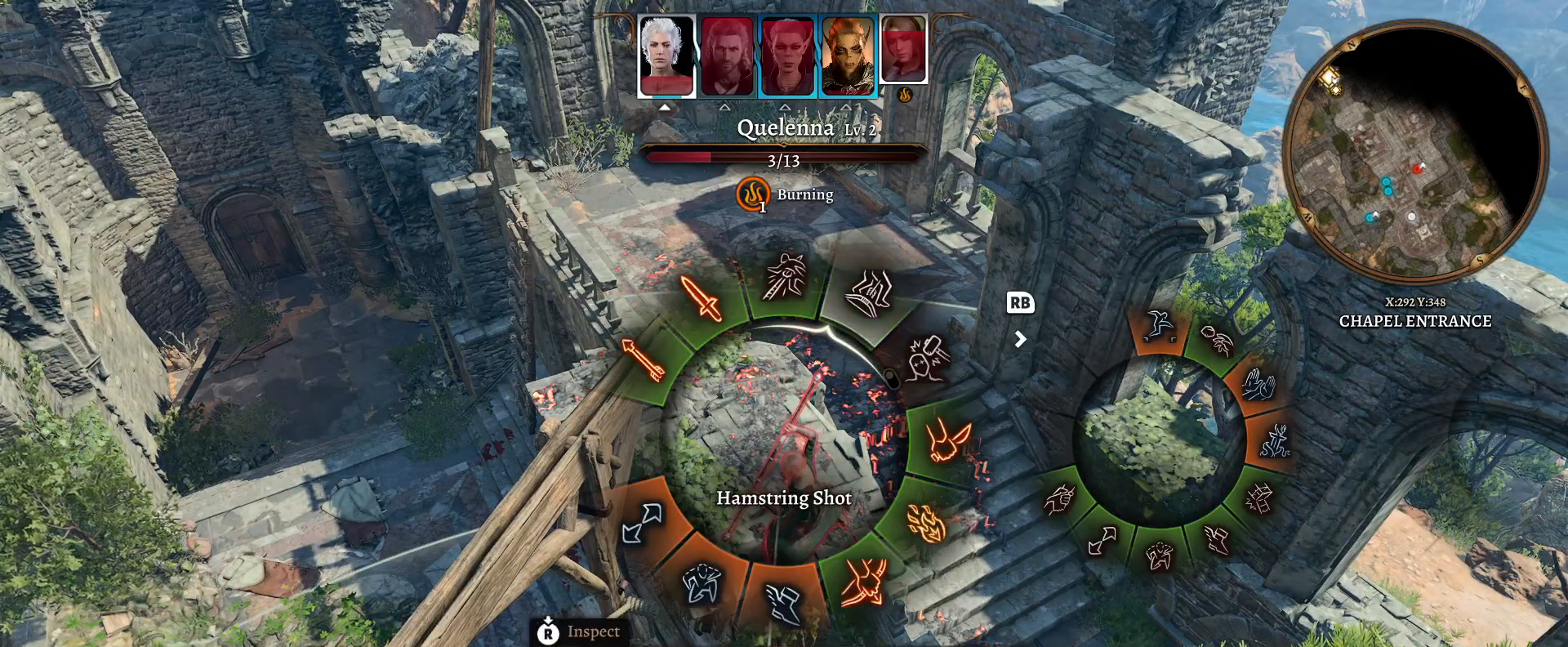
{"dt_ms": 500, "buttons": [], "left_stick": "up", "right_stick": "center", "events": []}
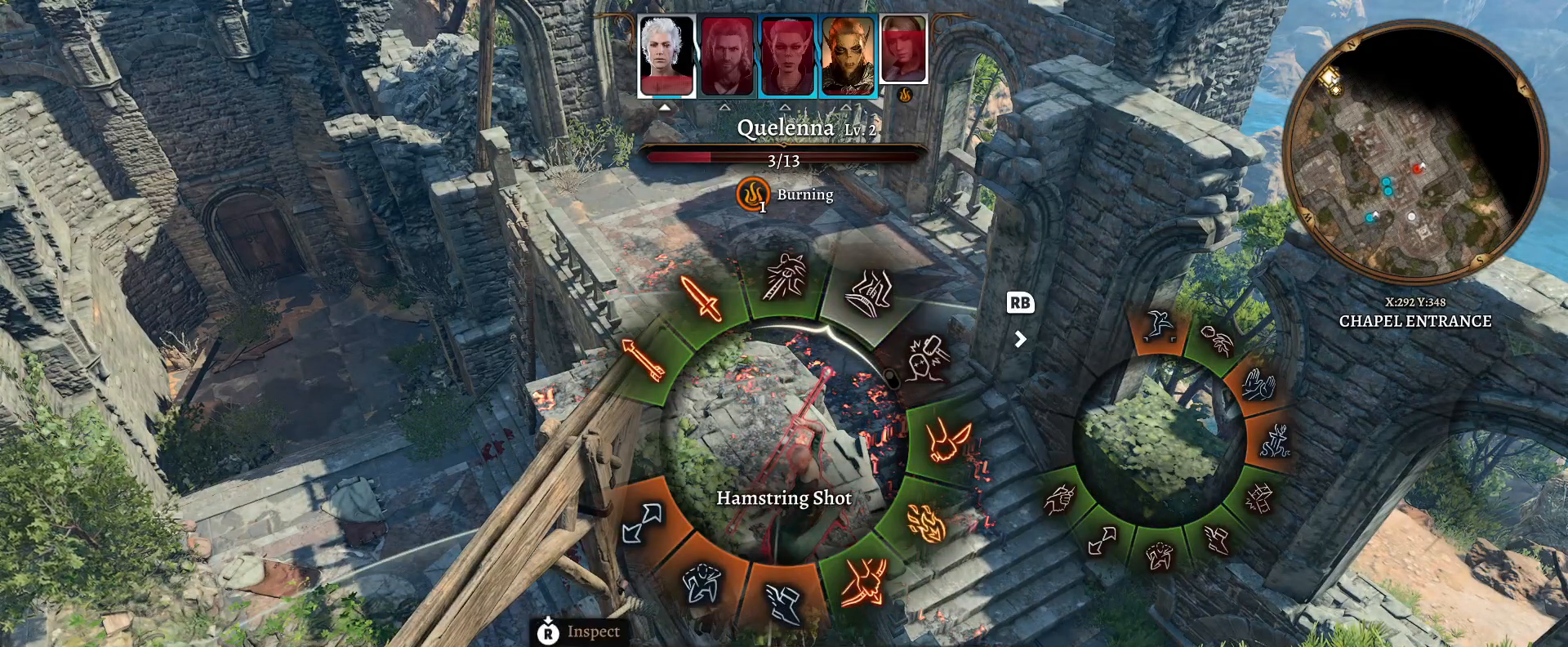
{"dt_ms": 500, "buttons": ["B"], "left_stick": "center", "right_stick": "center", "events": [[300, "left_stick", "up-right"], [417, "B", "down"], [417, "left_stick", "center"]]}
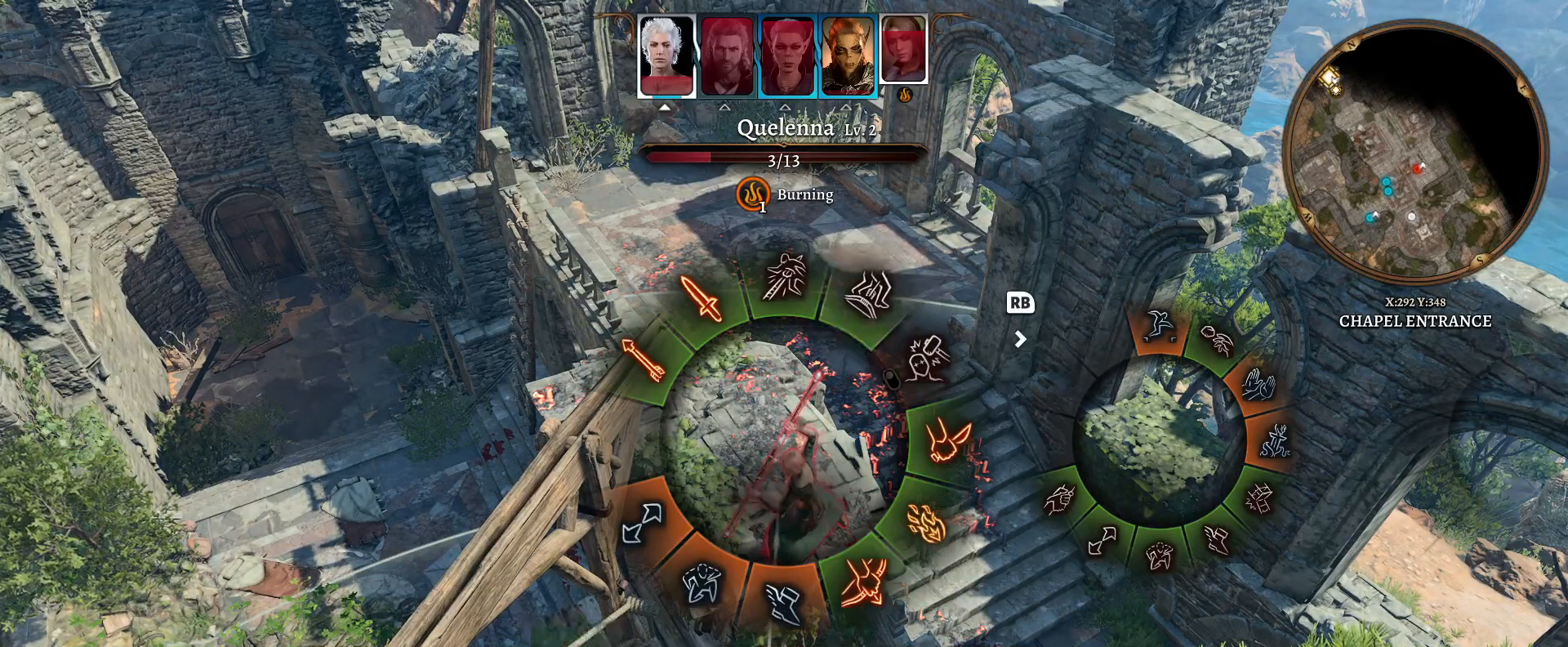
{"dt_ms": 500, "buttons": [], "left_stick": "center", "right_stick": "center", "events": [[33, "B", "up"]]}
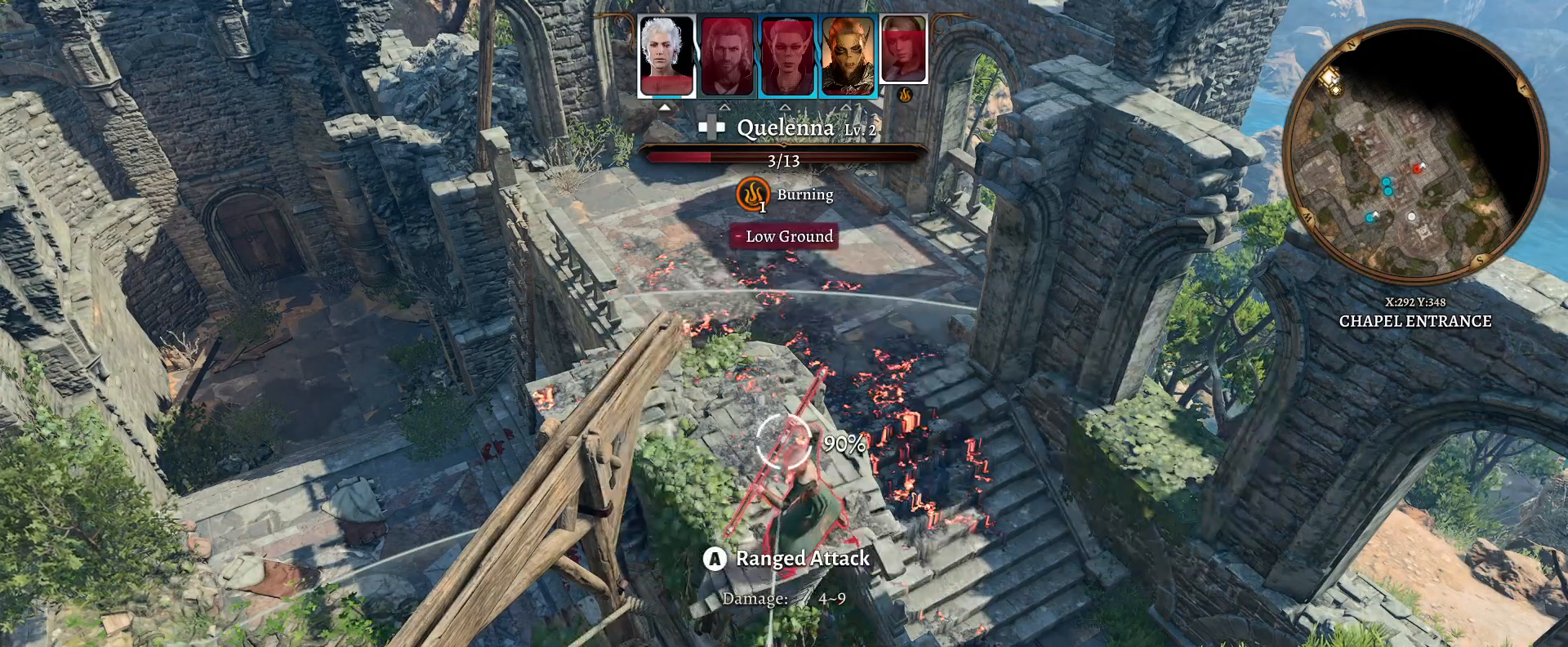
{"dt_ms": 500, "buttons": ["A"], "left_stick": "center", "right_stick": "center", "events": [[500, "A", "down"]]}
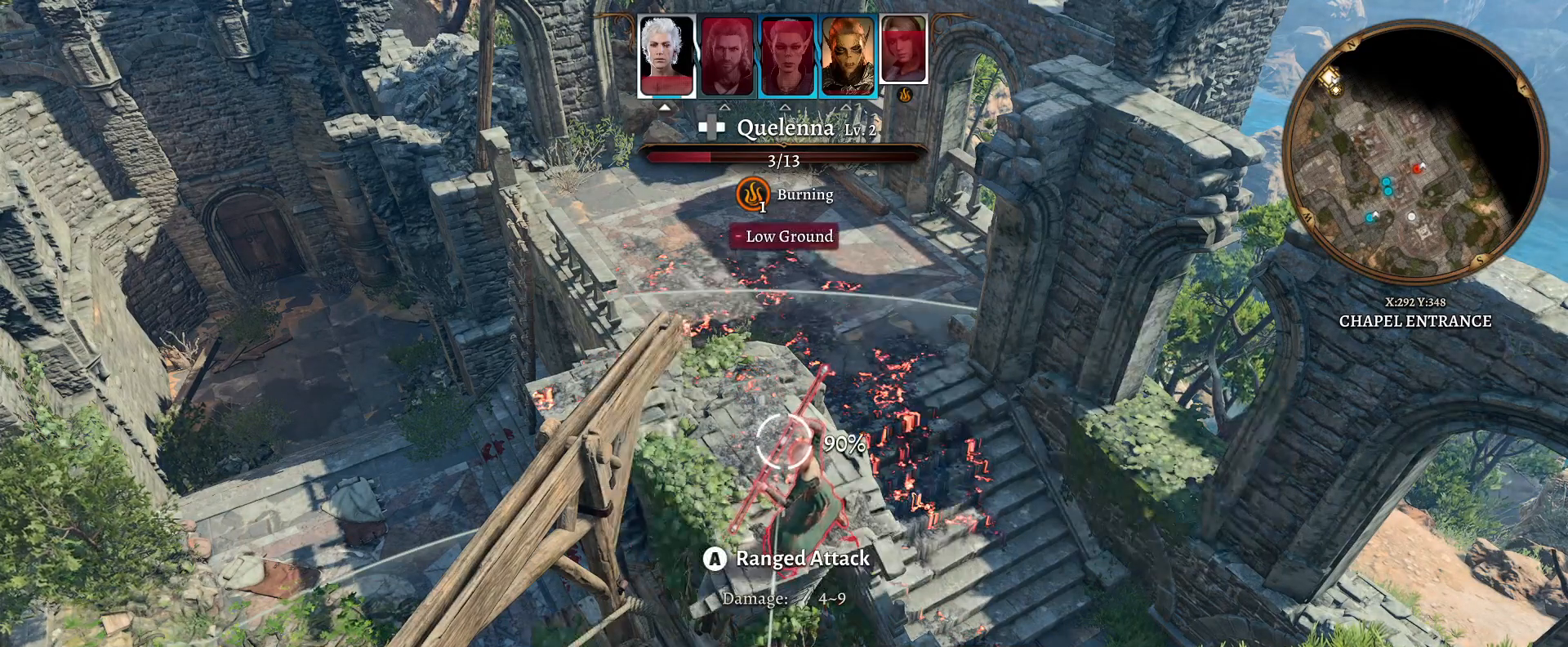
{"dt_ms": 500, "buttons": [], "left_stick": "center", "right_stick": "center", "events": [[100, "A", "up"]]}
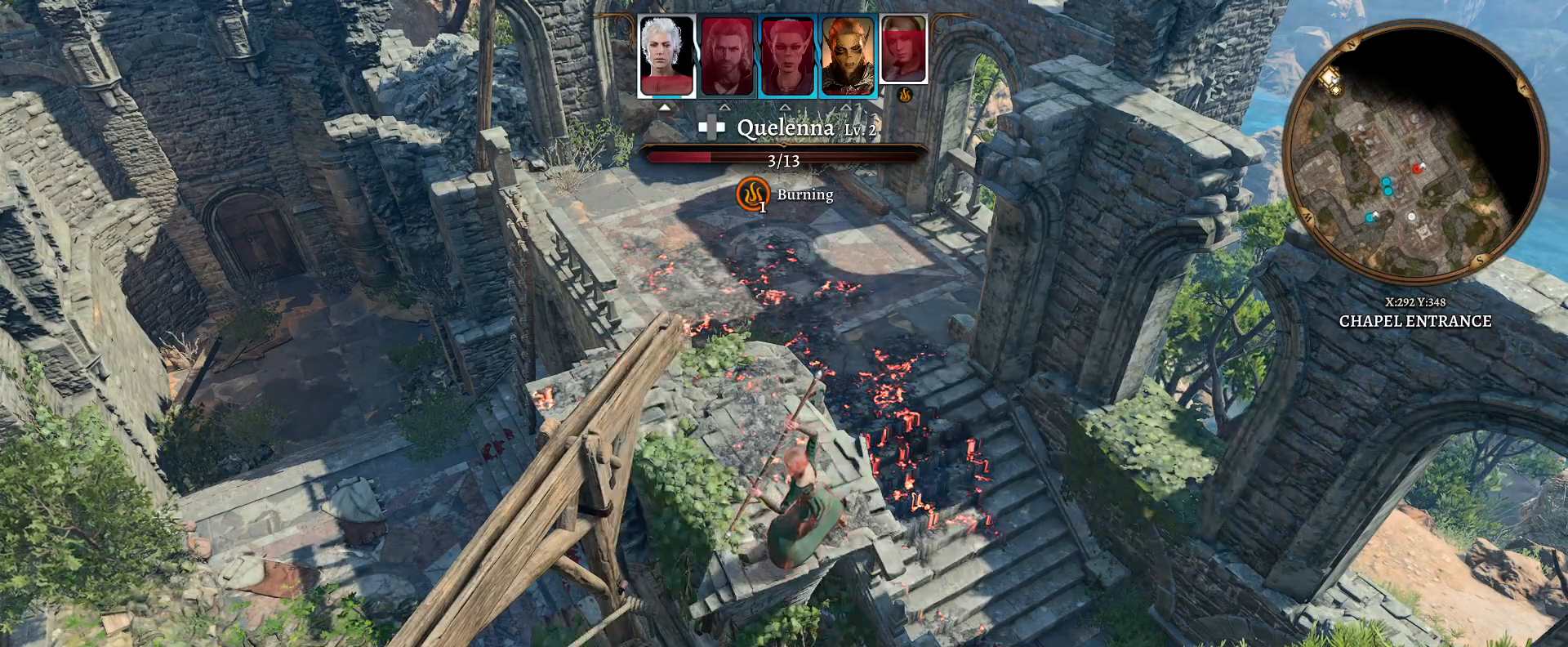
{"dt_ms": 500, "buttons": [], "left_stick": "center", "right_stick": "center", "events": []}
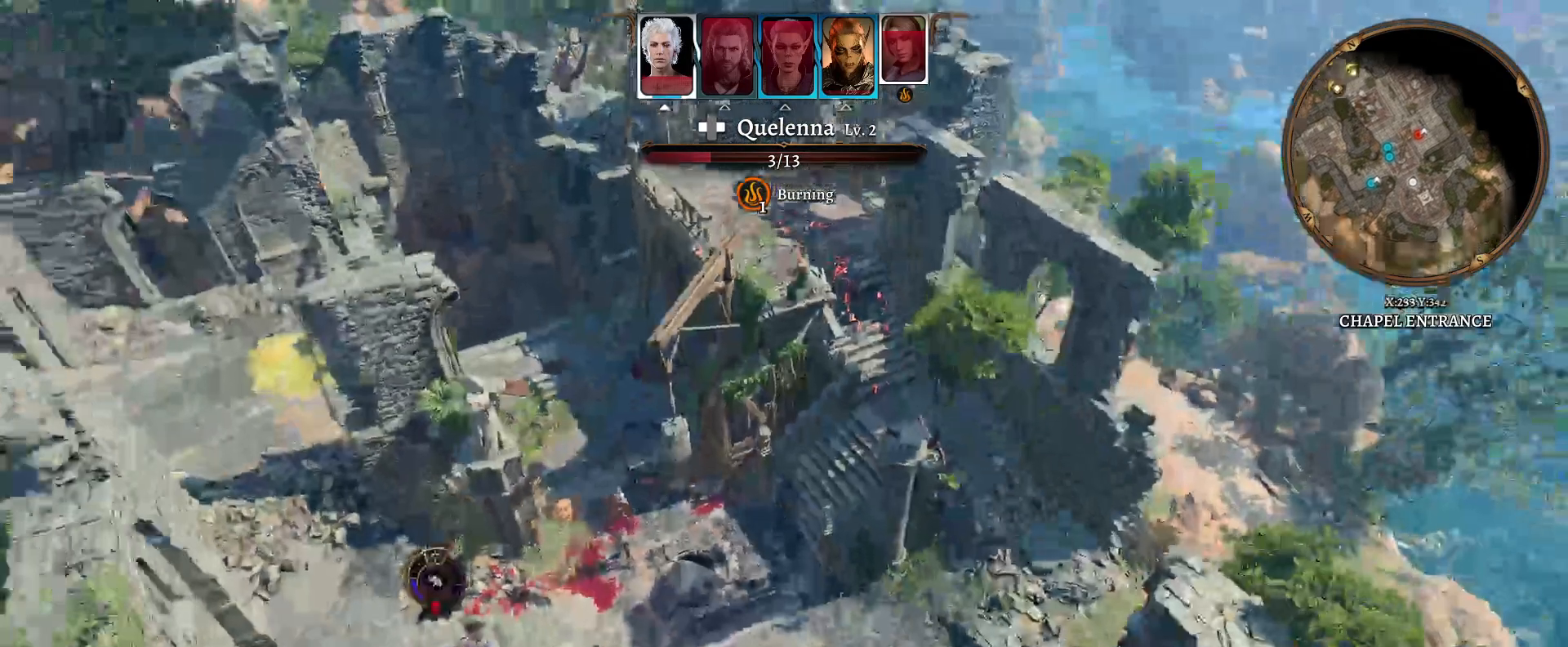
{"dt_ms": 500, "buttons": [], "left_stick": "center", "right_stick": "center", "events": []}
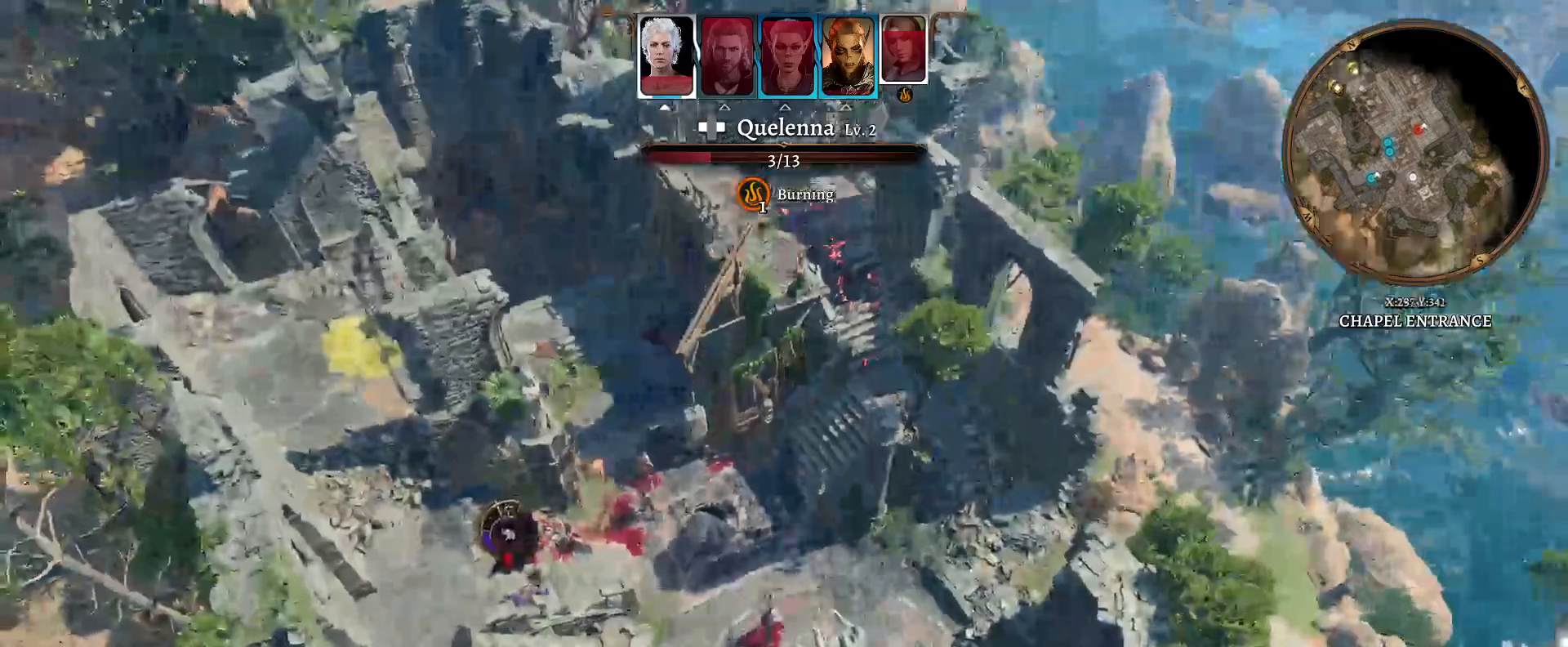
{"dt_ms": 500, "buttons": [], "left_stick": "center", "right_stick": "center", "events": []}
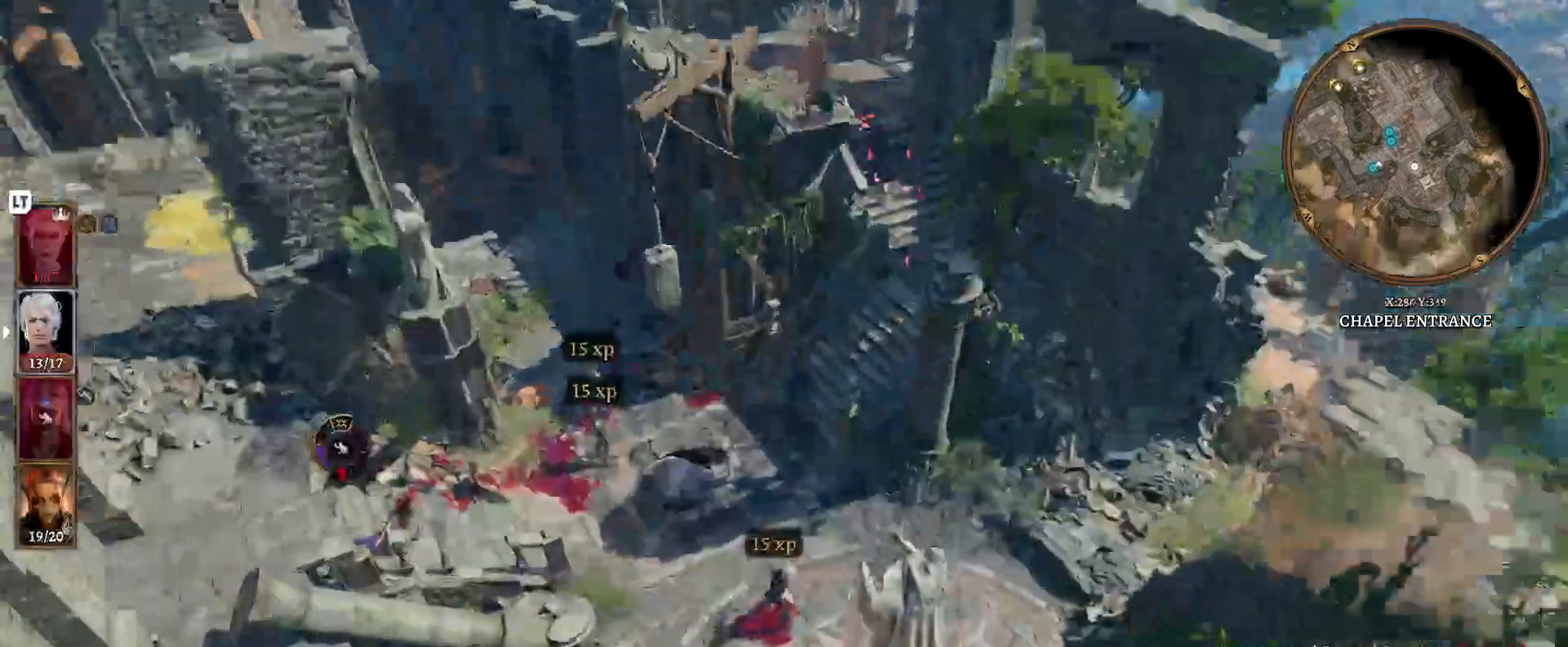
{"dt_ms": 500, "buttons": [], "left_stick": "up-left", "right_stick": "down-left", "events": [[383, "right_stick", "down-left"], [433, "left_stick", "up-left"]]}
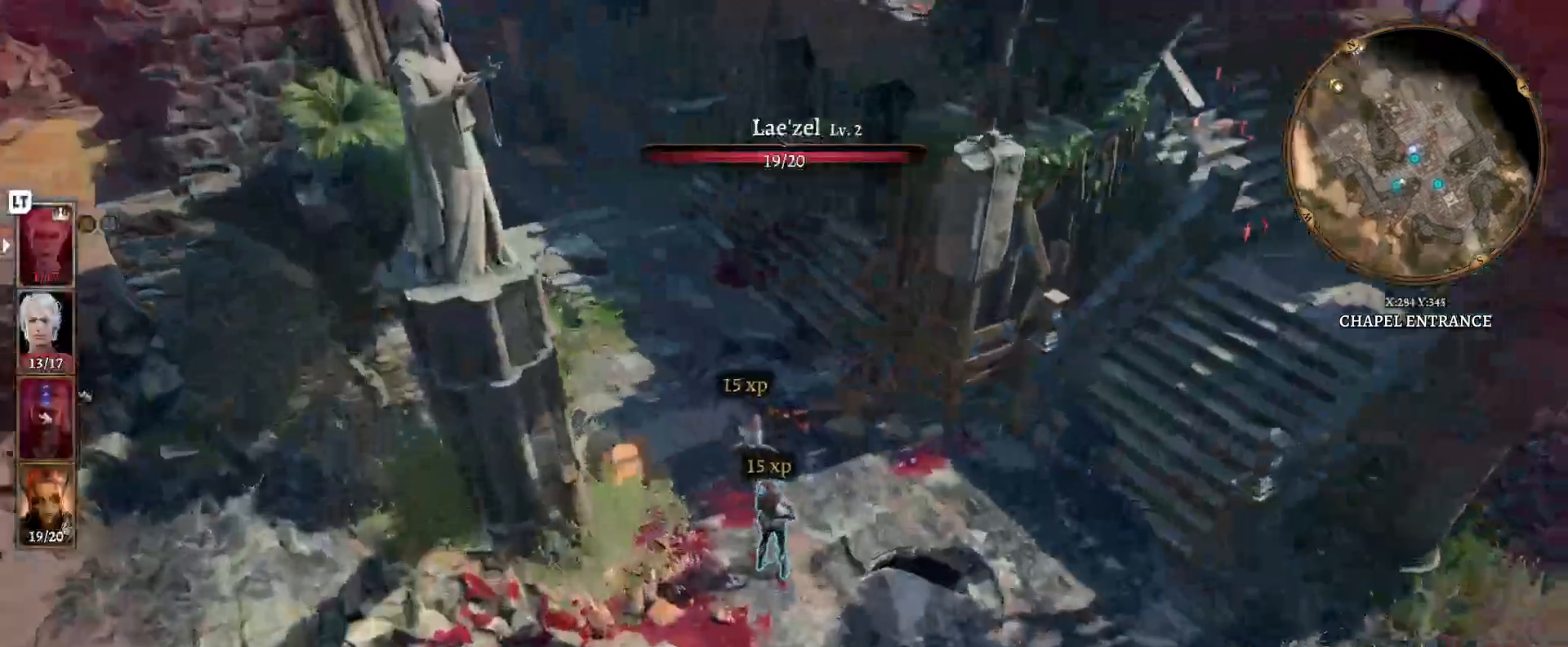
{"dt_ms": 1000, "buttons": [], "left_stick": "down-left", "right_stick": "left"}
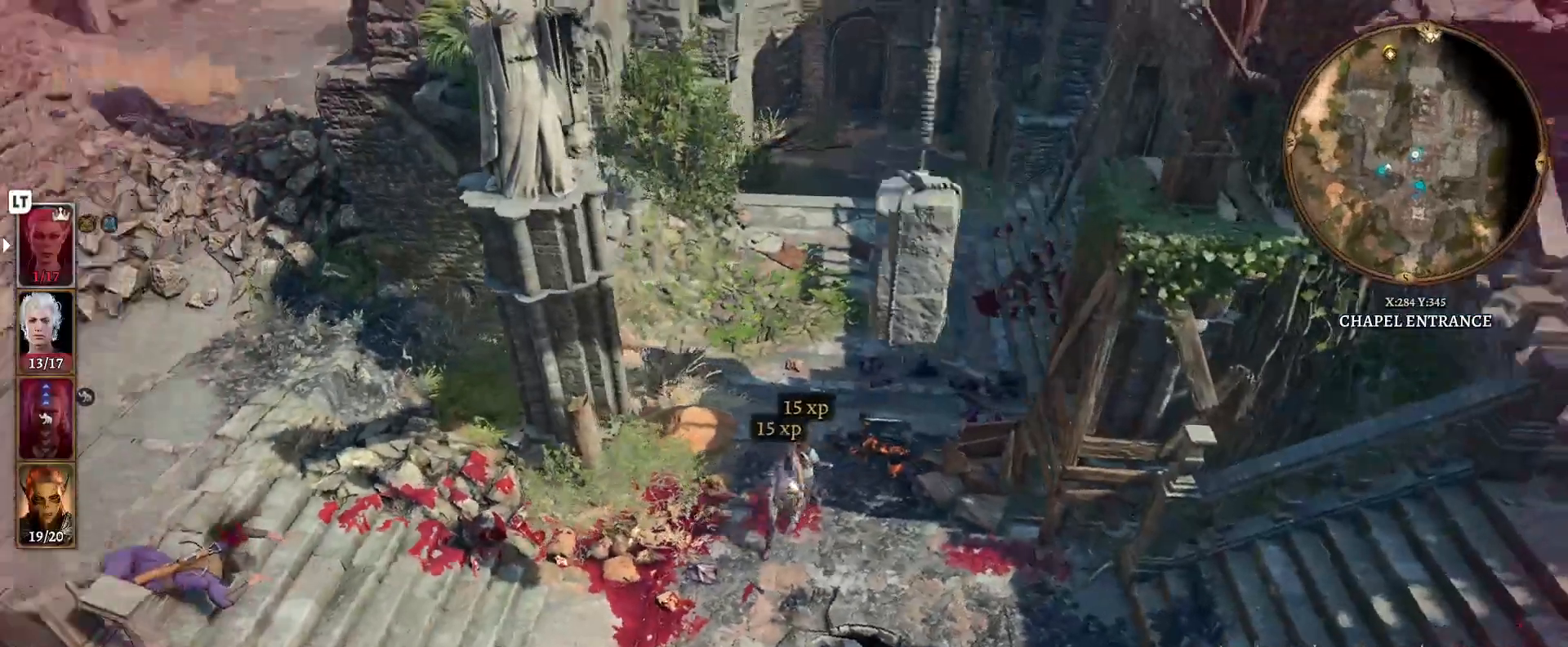
{"dt_ms": 500, "buttons": [], "left_stick": "left", "right_stick": "center", "events": [[83, "left_stick", "left"], [333, "right_stick", "center"]]}
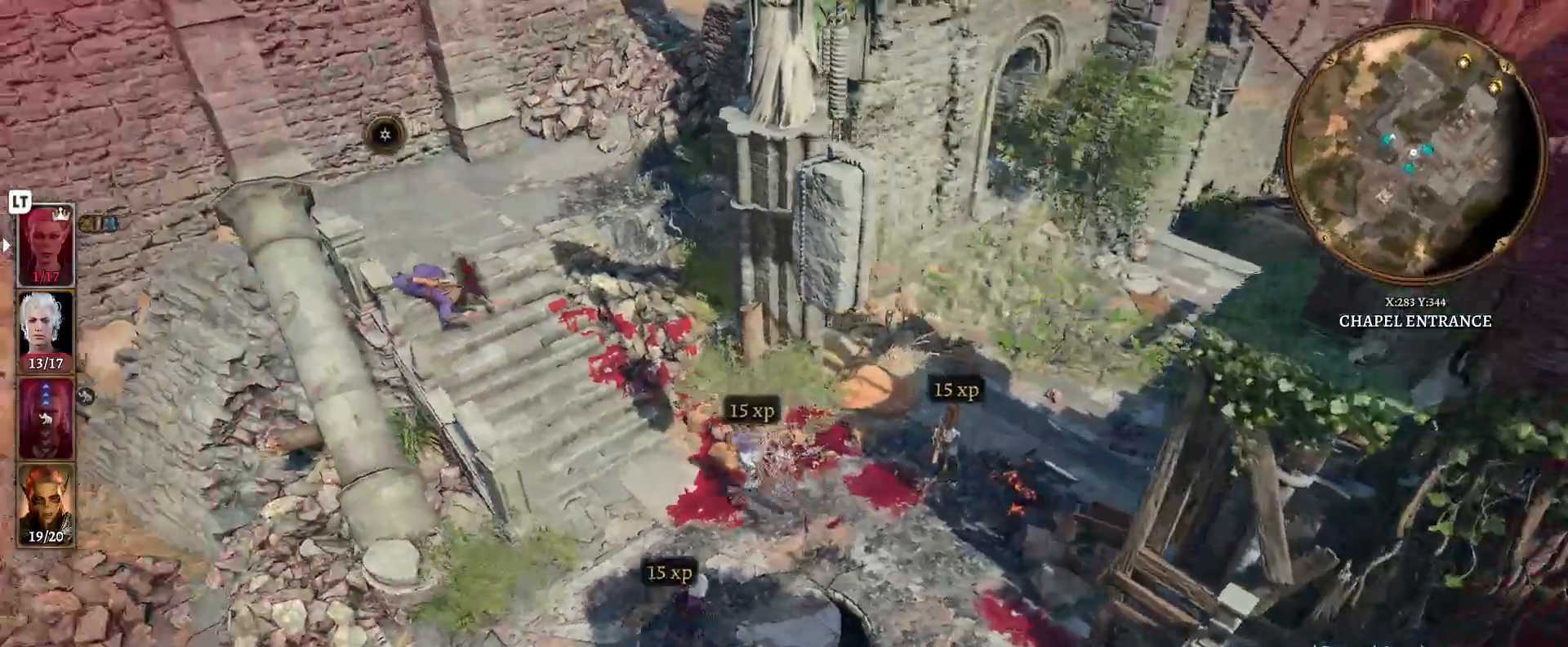
{"dt_ms": 500, "buttons": [], "left_stick": "up-left", "right_stick": "center", "events": [[400, "left_stick", "up-left"]]}
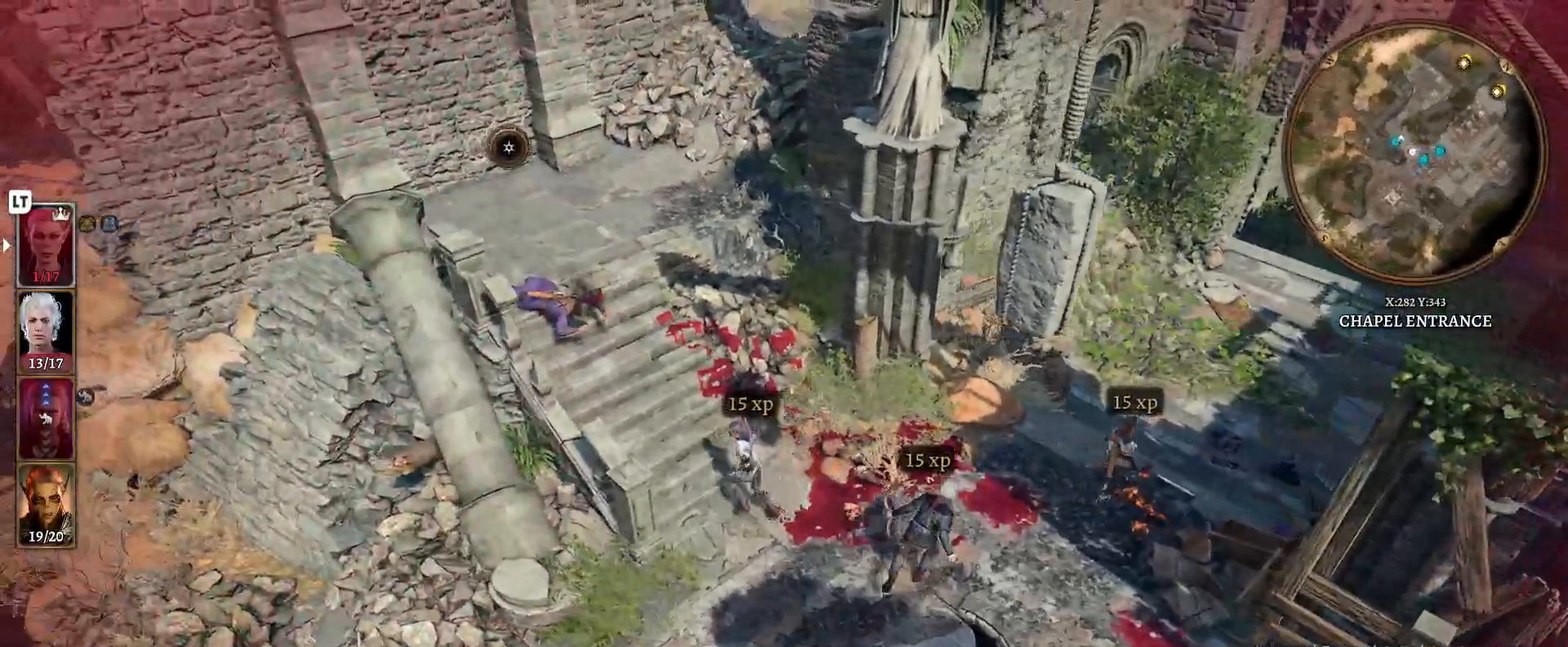
{"dt_ms": 500, "buttons": [], "left_stick": "up-left", "right_stick": "center", "events": [[117, "right_stick", "down-left"], [283, "right_stick", "center"]]}
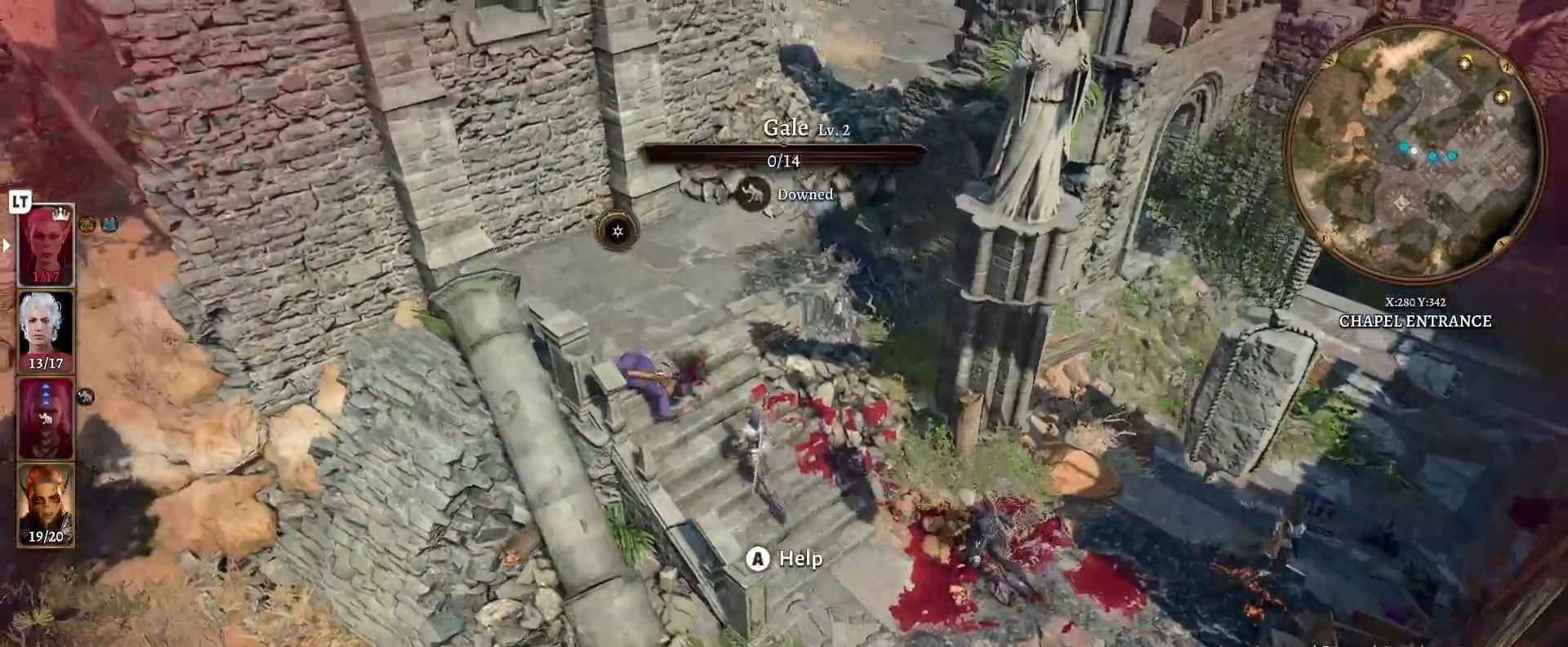
{"dt_ms": 500, "buttons": [], "left_stick": "center", "right_stick": "center", "events": [[83, "left_stick", "left"], [200, "left_stick", "center"]]}
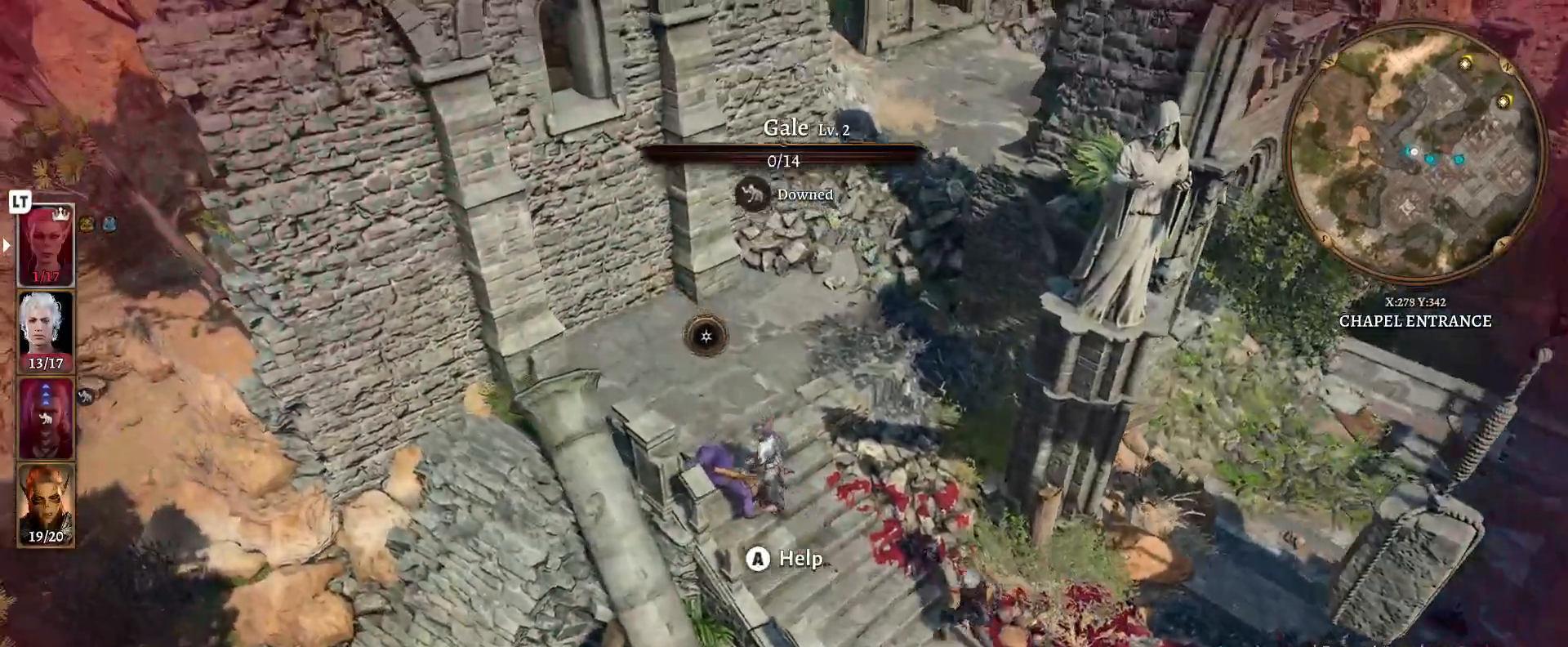
{"dt_ms": 500, "buttons": [], "left_stick": "center", "right_stick": "center", "events": [[83, "A", "down"], [167, "A", "up"]]}